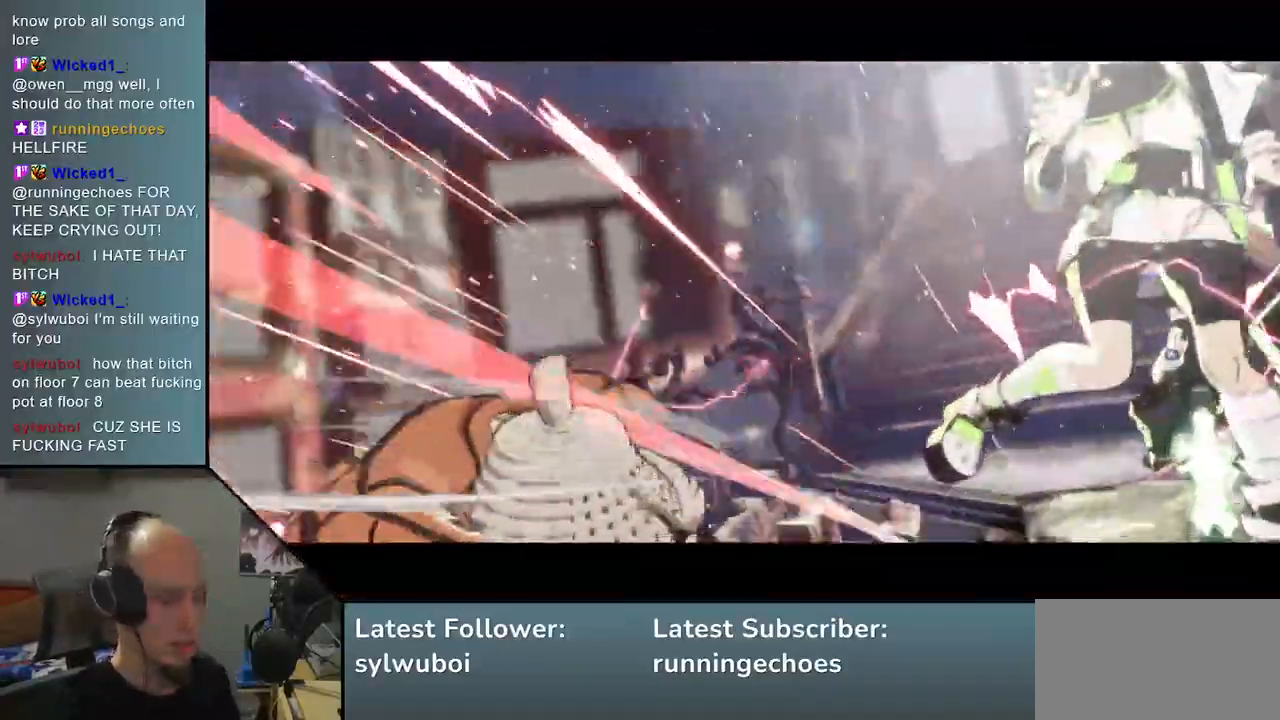
Gameplay with a controller (arcade stick); each line is a JSON object with the inputs held at the frame after it. "events" lists button and stick changes between this image and that frame as [ms after this image, input, new state], when the widget could be followed in between. Not read: L3 R3.
{"buttons": [], "left_stick": "center", "events": []}
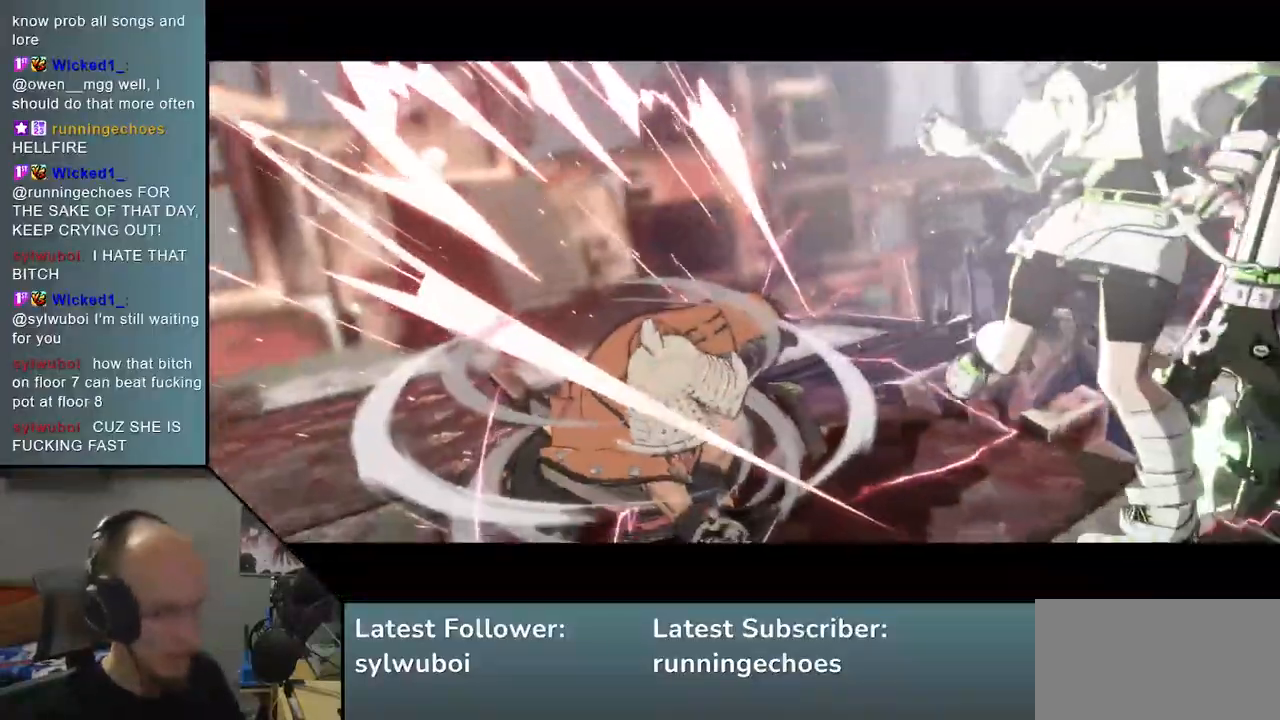
{"buttons": [], "left_stick": "center", "events": []}
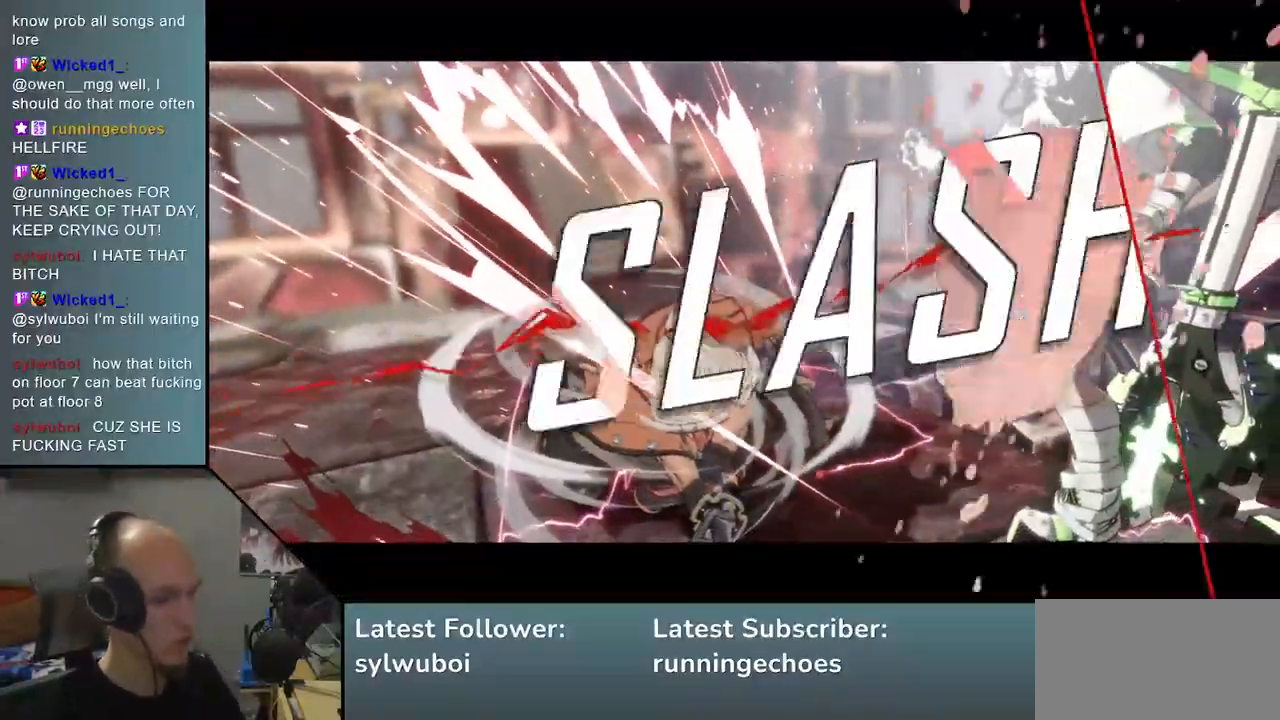
{"buttons": [], "left_stick": "center", "events": []}
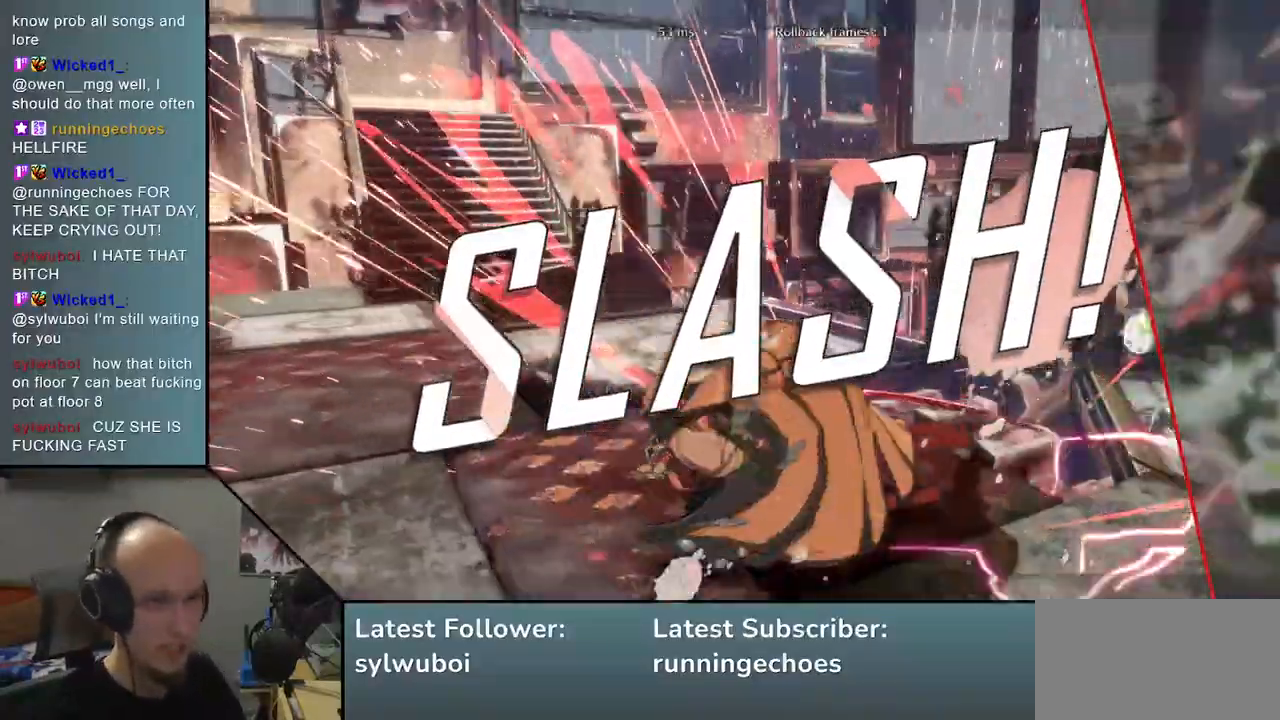
{"buttons": [], "left_stick": "center", "events": []}
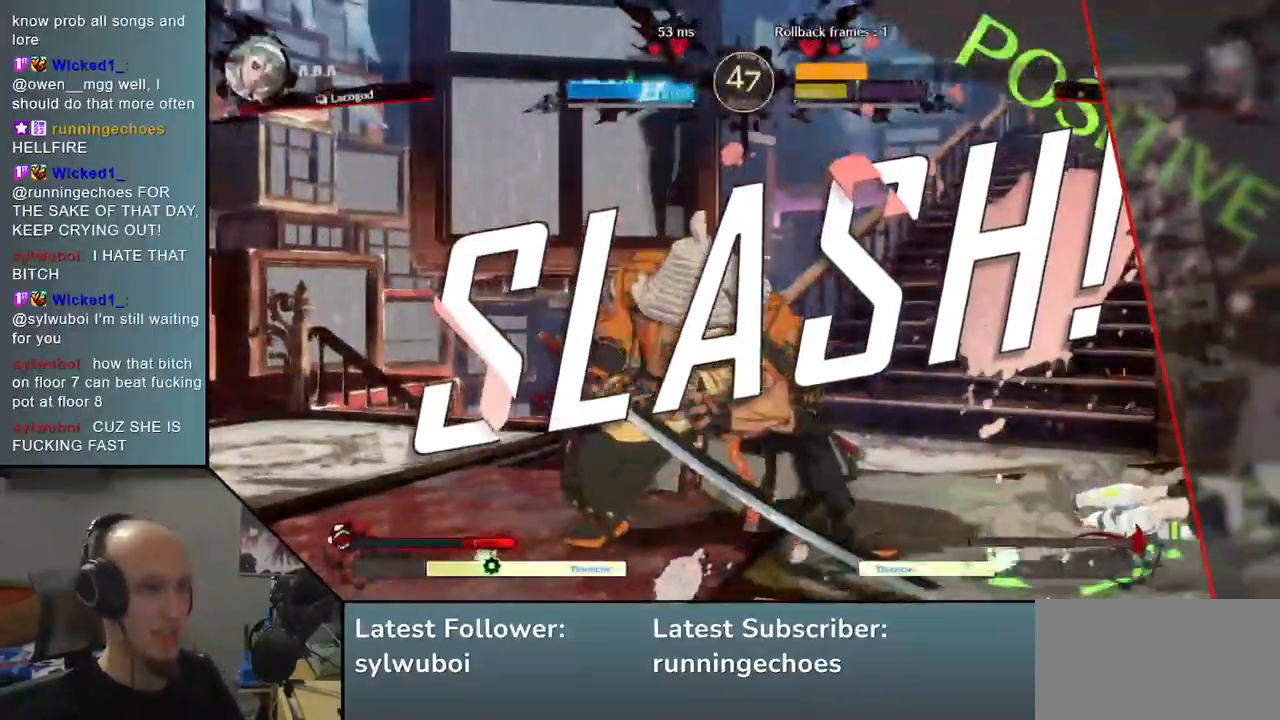
{"buttons": [], "left_stick": "center", "events": []}
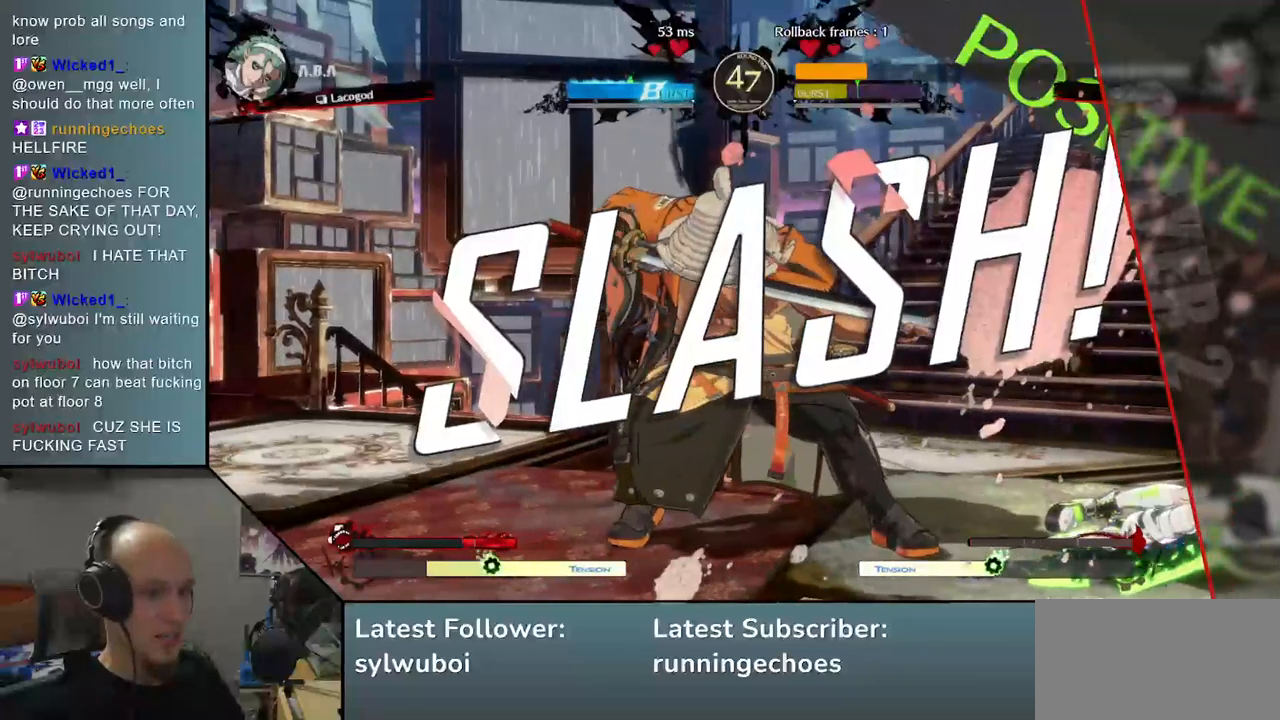
{"buttons": [], "left_stick": "center", "events": []}
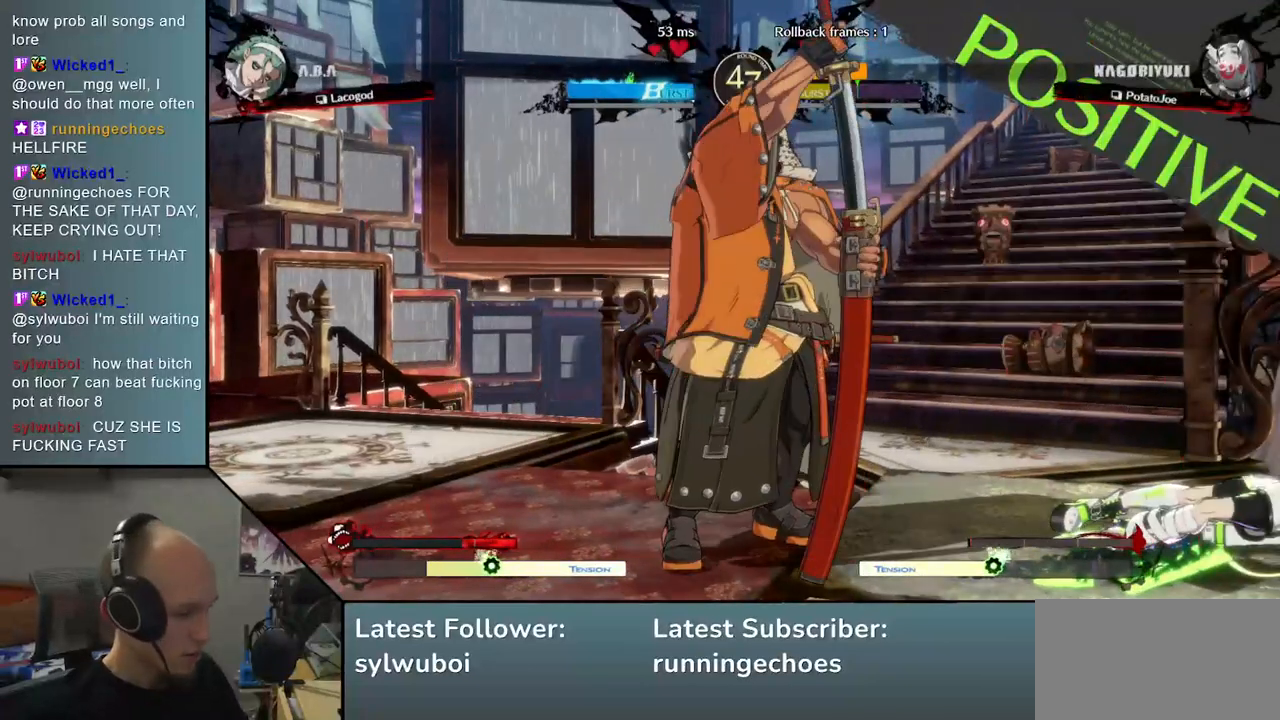
{"buttons": [], "left_stick": "center", "events": []}
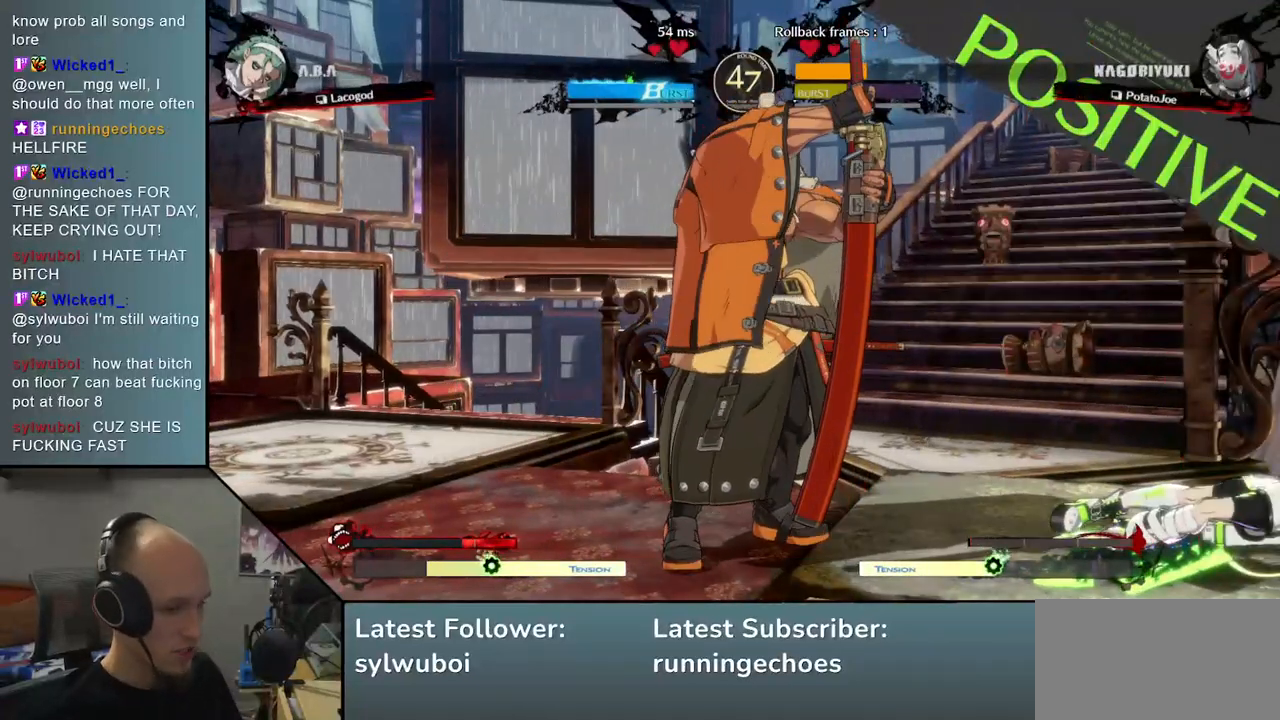
{"buttons": [], "left_stick": "left", "events": [[383, "left_stick", "left"]]}
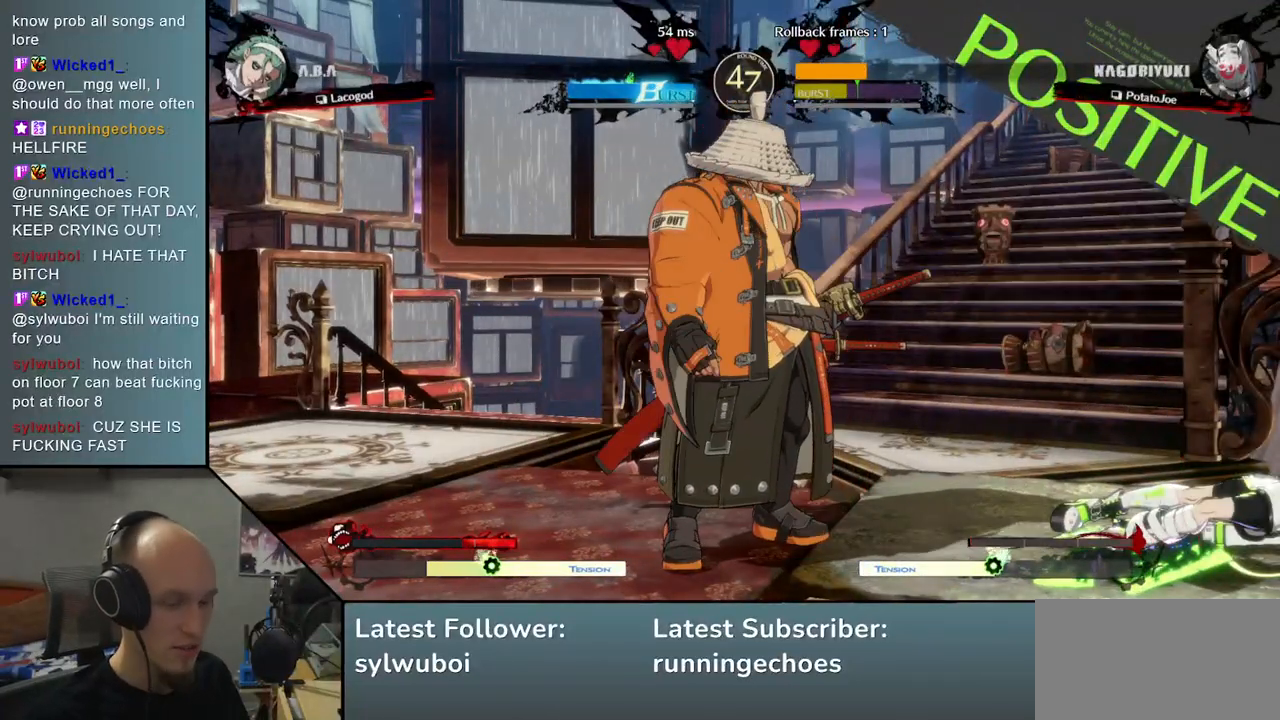
{"buttons": [], "left_stick": "center", "events": [[400, "left_stick", "center"]]}
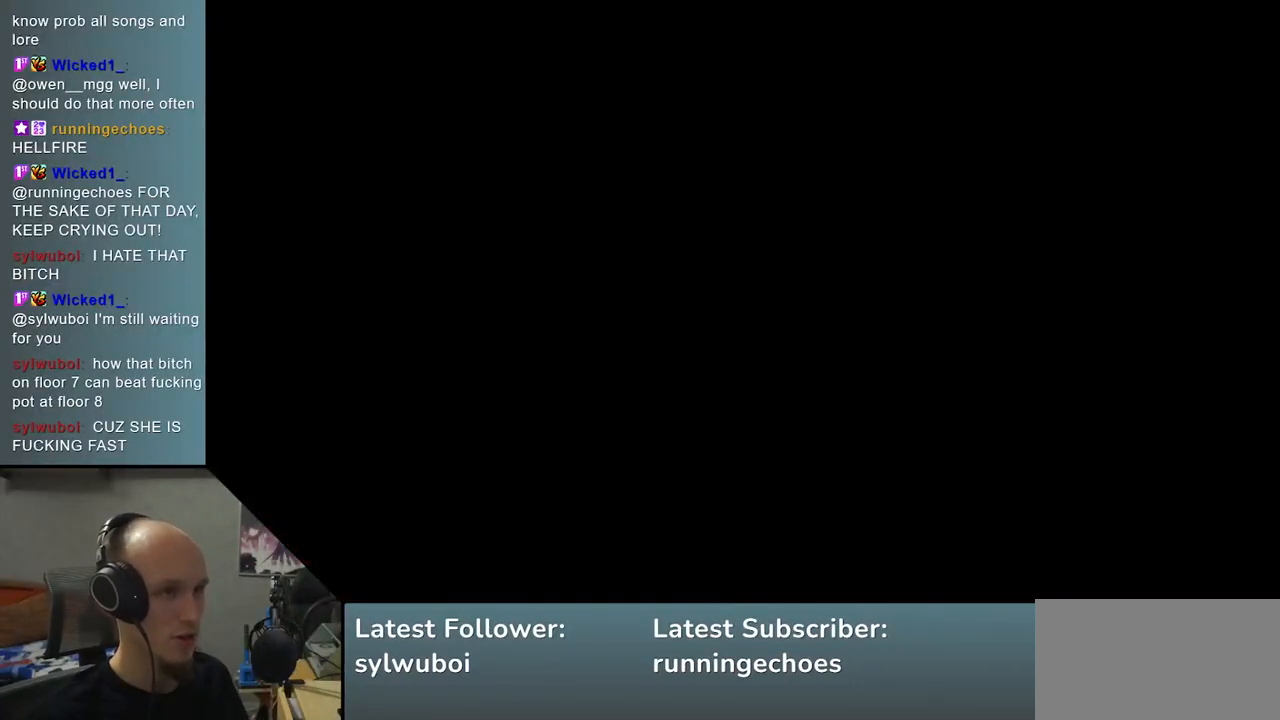
{"buttons": [], "left_stick": "center", "events": []}
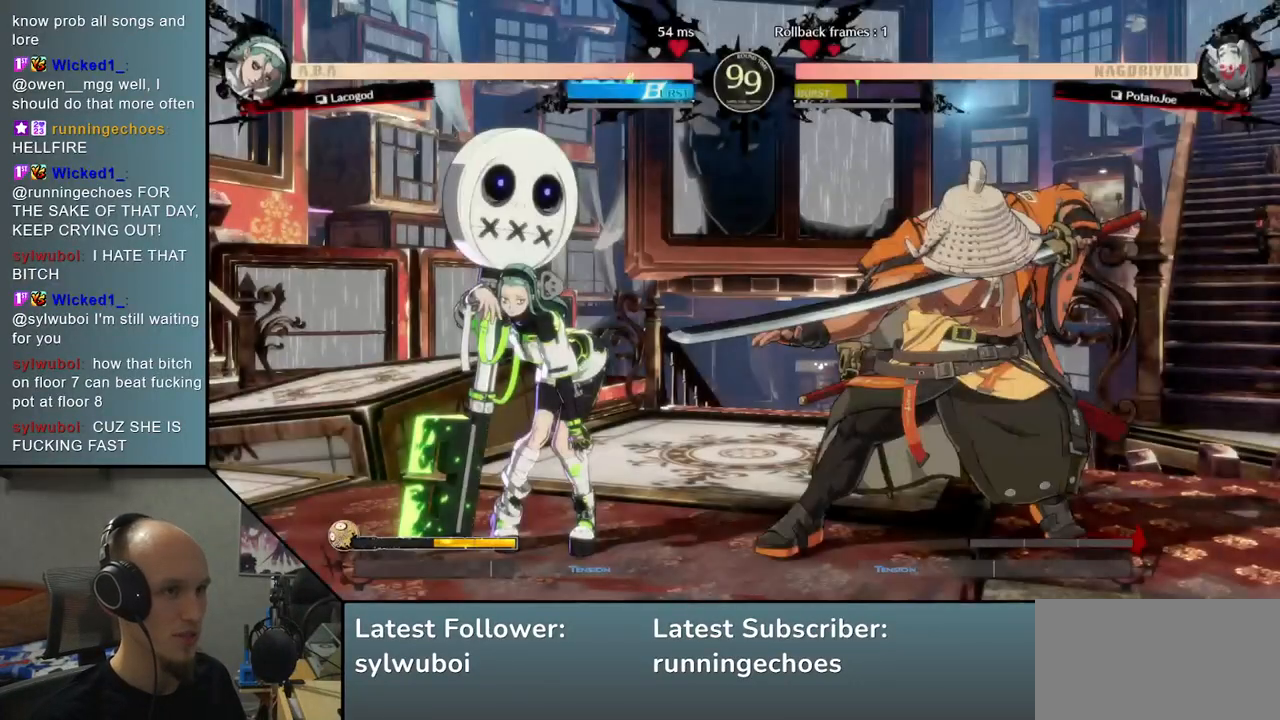
{"buttons": [], "left_stick": "center", "events": []}
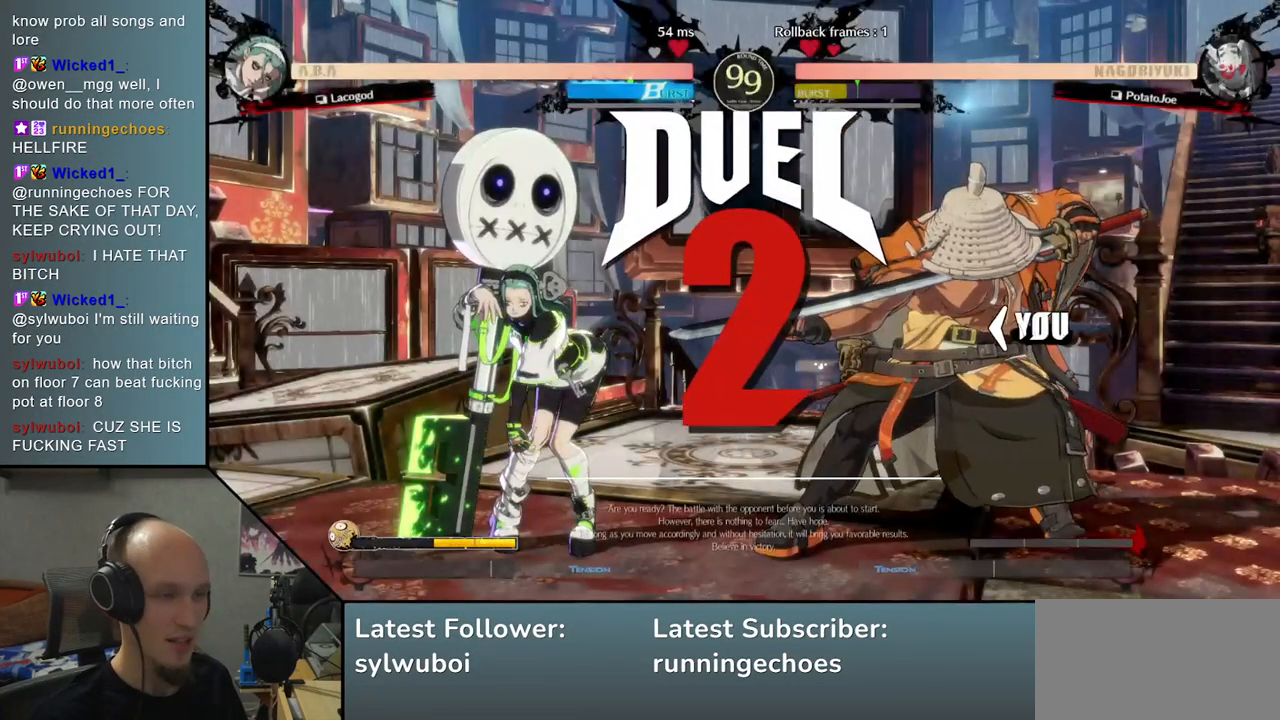
{"buttons": [], "left_stick": "left", "events": [[83, "left_stick", "left"]]}
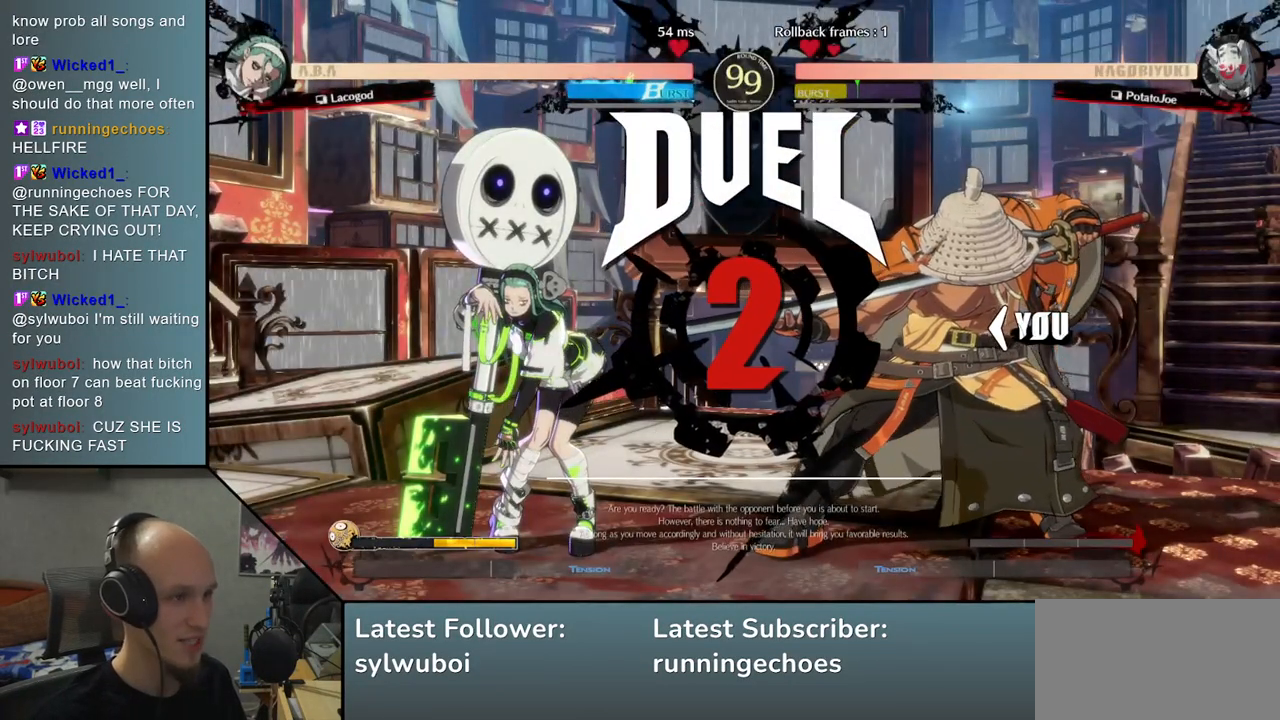
{"buttons": [], "left_stick": "center", "events": [[183, "left_stick", "center"]]}
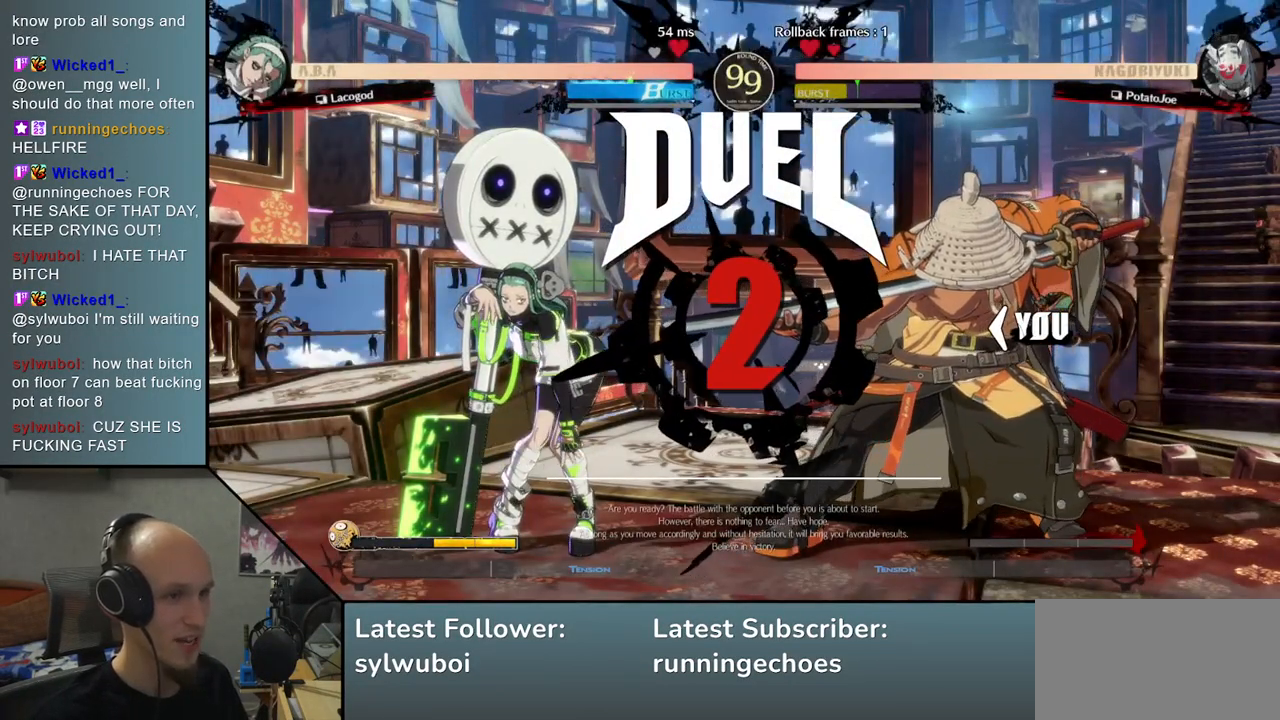
{"buttons": [], "left_stick": "left", "events": [[33, "left_stick", "left"], [350, "R1", "down"], [400, "R1", "up"]]}
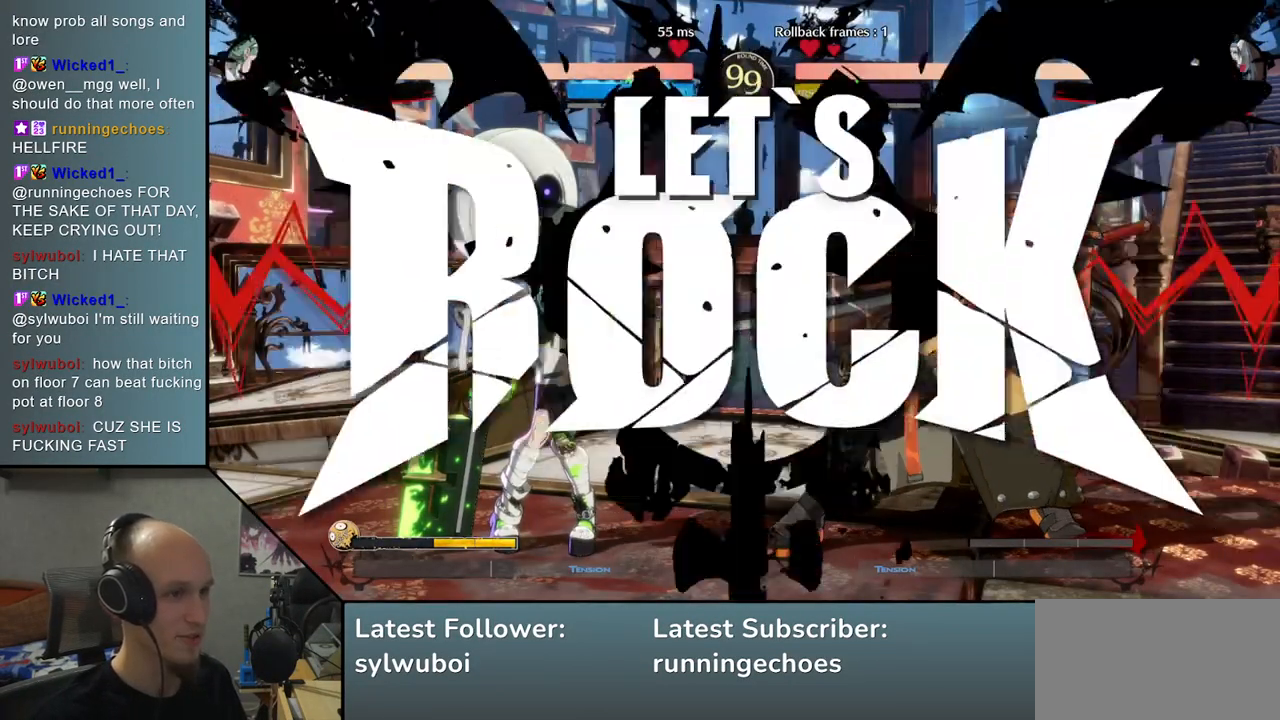
{"buttons": ["R1"], "left_stick": "left", "events": [[17, "R1", "down"], [67, "R1", "up"], [167, "R1", "down"], [217, "R1", "up"], [317, "R1", "down"], [367, "R1", "up"], [467, "R1", "down"]]}
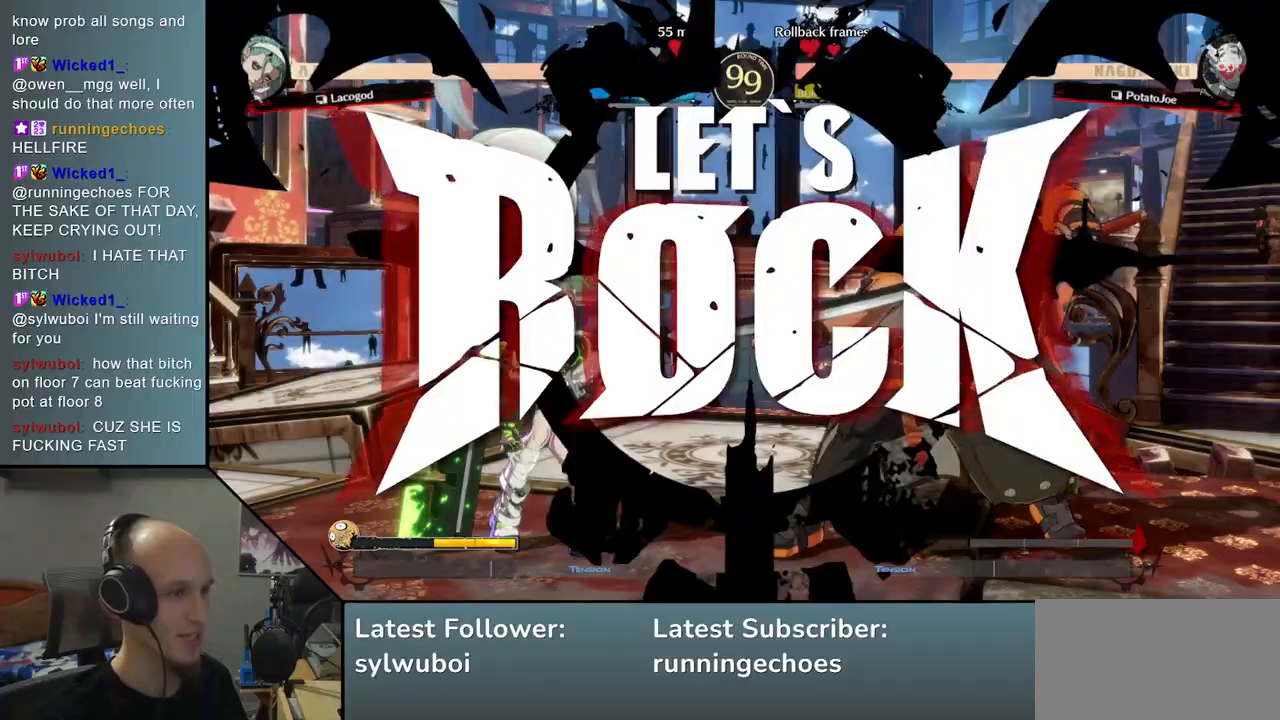
{"buttons": [], "left_stick": "left", "events": [[17, "R1", "up"], [117, "R1", "down"], [167, "R1", "up"], [267, "R1", "down"], [317, "R1", "up"], [417, "R1", "down"], [500, "R1", "up"]]}
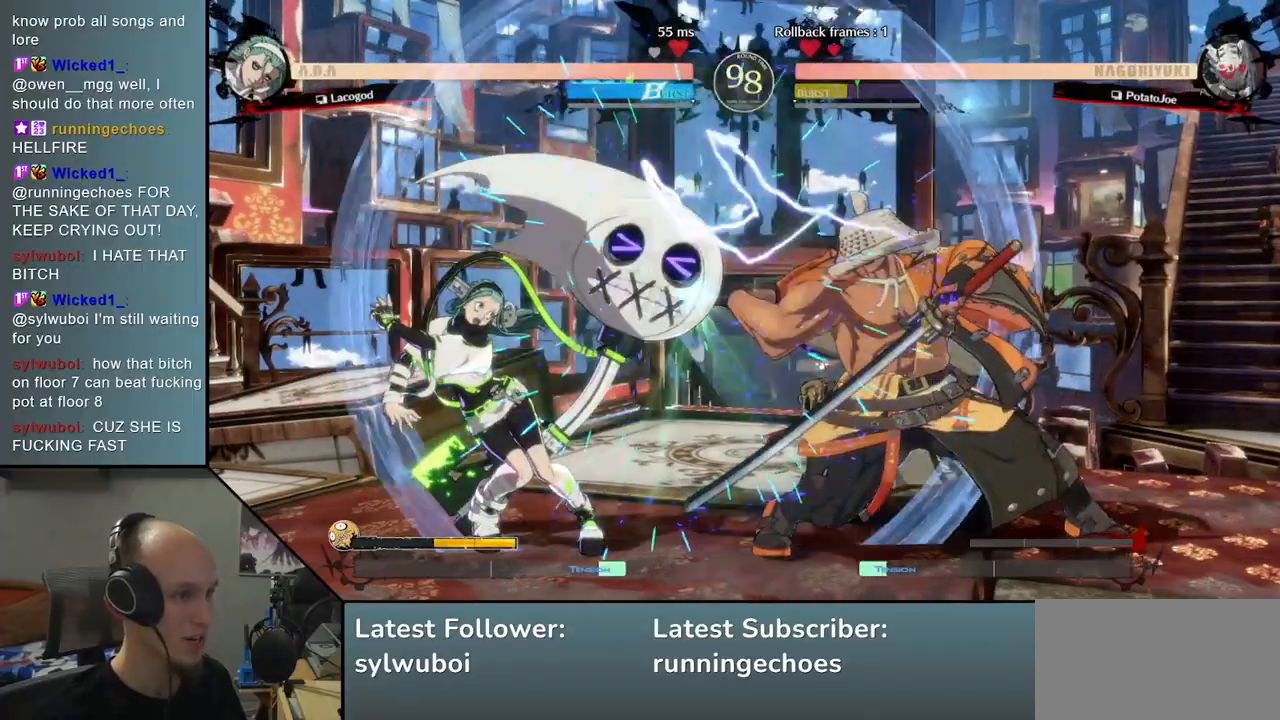
{"buttons": ["R1"], "left_stick": "left", "events": [[117, "left_stick", "down"], [250, "L2", "down"], [283, "L2", "up"], [300, "left_stick", "left"], [450, "R1", "down"]]}
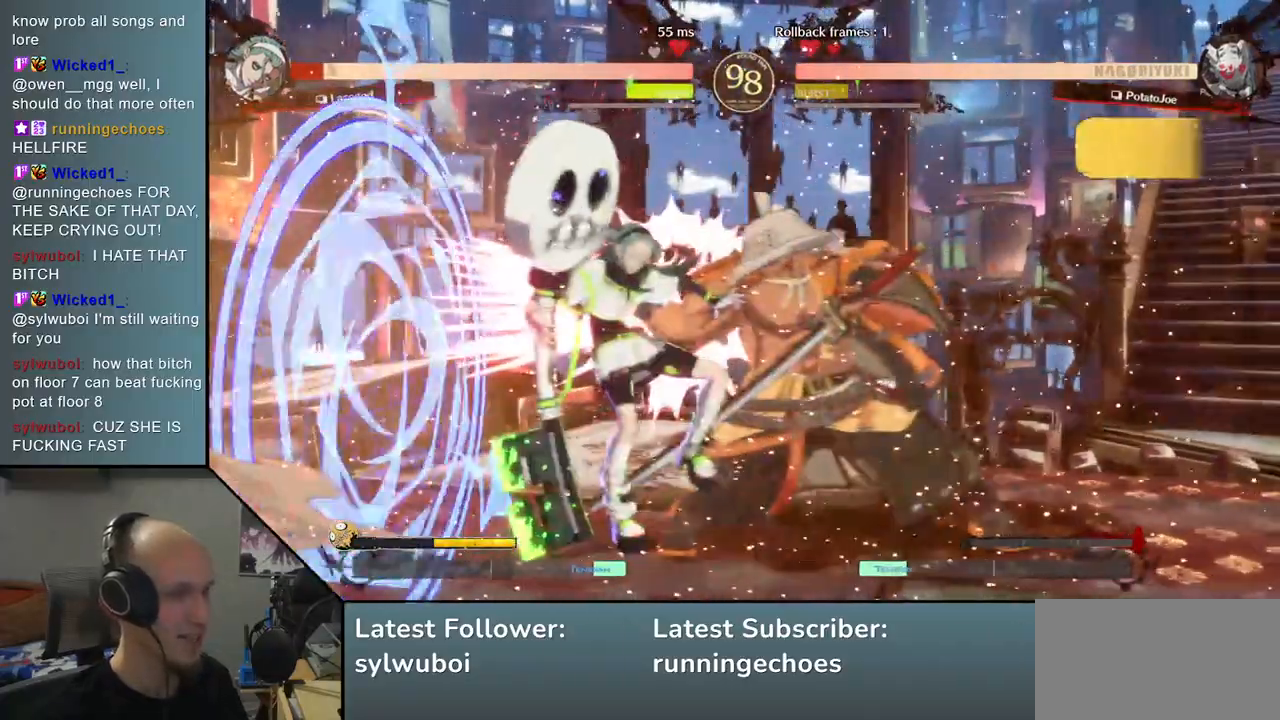
{"buttons": ["TRIANGLE"], "left_stick": "center", "events": [[17, "R1", "up"], [133, "R1", "down"], [200, "R1", "up"], [367, "left_stick", "center"], [433, "TRIANGLE", "down"]]}
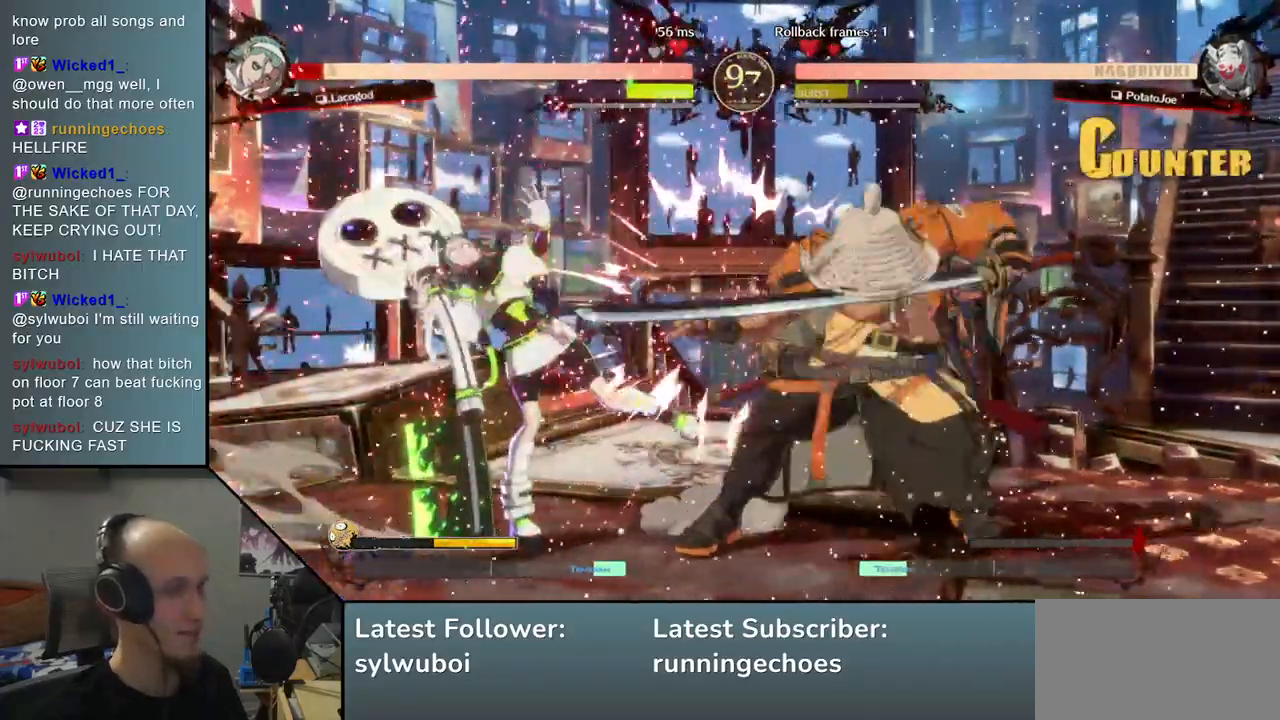
{"buttons": ["TRIANGLE"], "left_stick": "center", "events": [[17, "TRIANGLE", "up"], [117, "TRIANGLE", "down"], [183, "TRIANGLE", "up"], [267, "TRIANGLE", "down"], [367, "TRIANGLE", "up"], [467, "TRIANGLE", "down"]]}
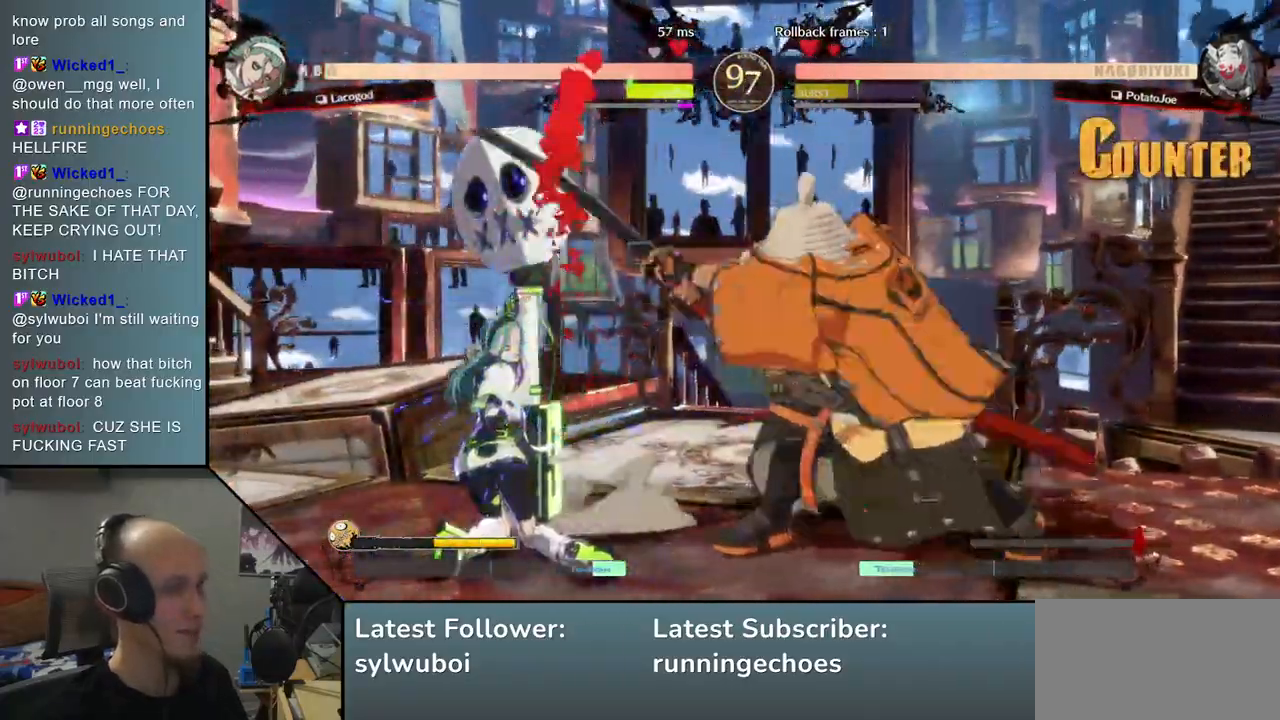
{"buttons": [], "left_stick": "left"}
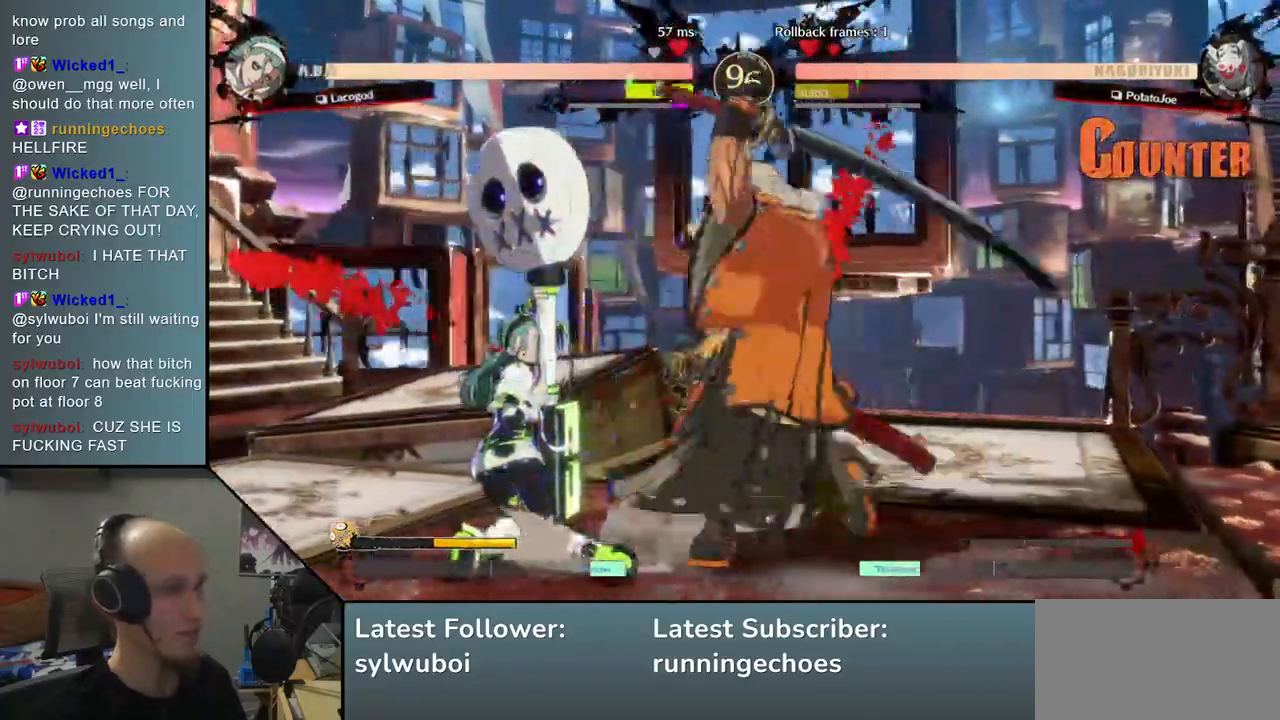
{"buttons": [], "left_stick": "center", "events": [[133, "TRIANGLE", "down"], [217, "TRIANGLE", "up"], [217, "left_stick", "center"], [333, "TRIANGLE", "down"], [417, "TRIANGLE", "up"]]}
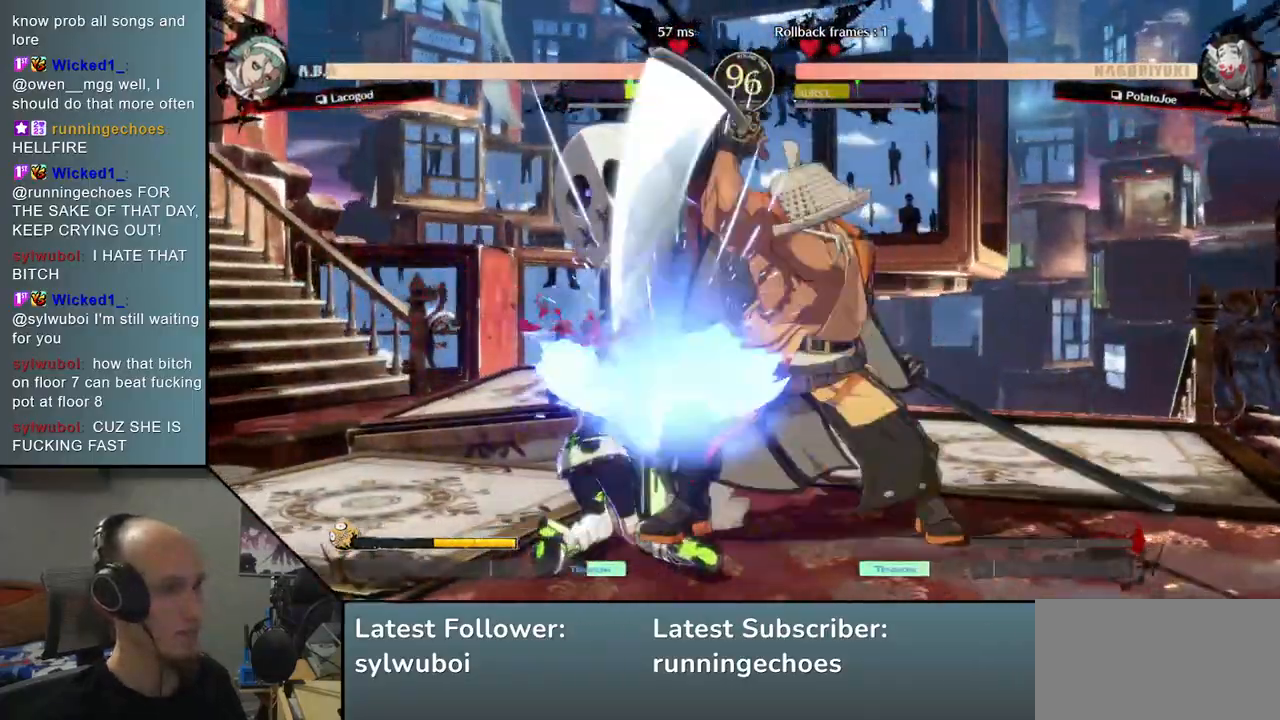
{"buttons": ["TRIANGLE"], "left_stick": "center", "events": [[17, "TRIANGLE", "down"], [100, "TRIANGLE", "up"], [217, "TRIANGLE", "down"], [317, "TRIANGLE", "up"], [433, "TRIANGLE", "down"]]}
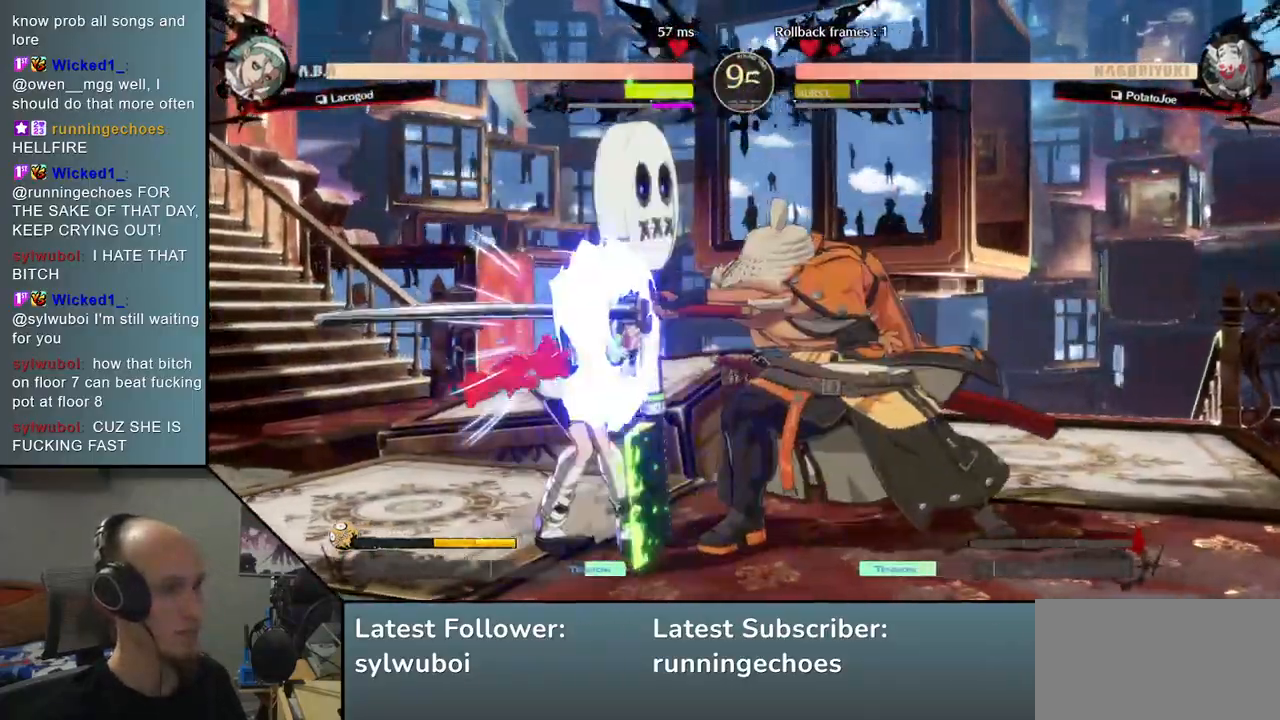
{"buttons": [], "left_stick": "right", "events": [[17, "TRIANGLE", "up"], [133, "TRIANGLE", "down"], [217, "TRIANGLE", "up"], [367, "left_stick", "down"], [483, "left_stick", "right"]]}
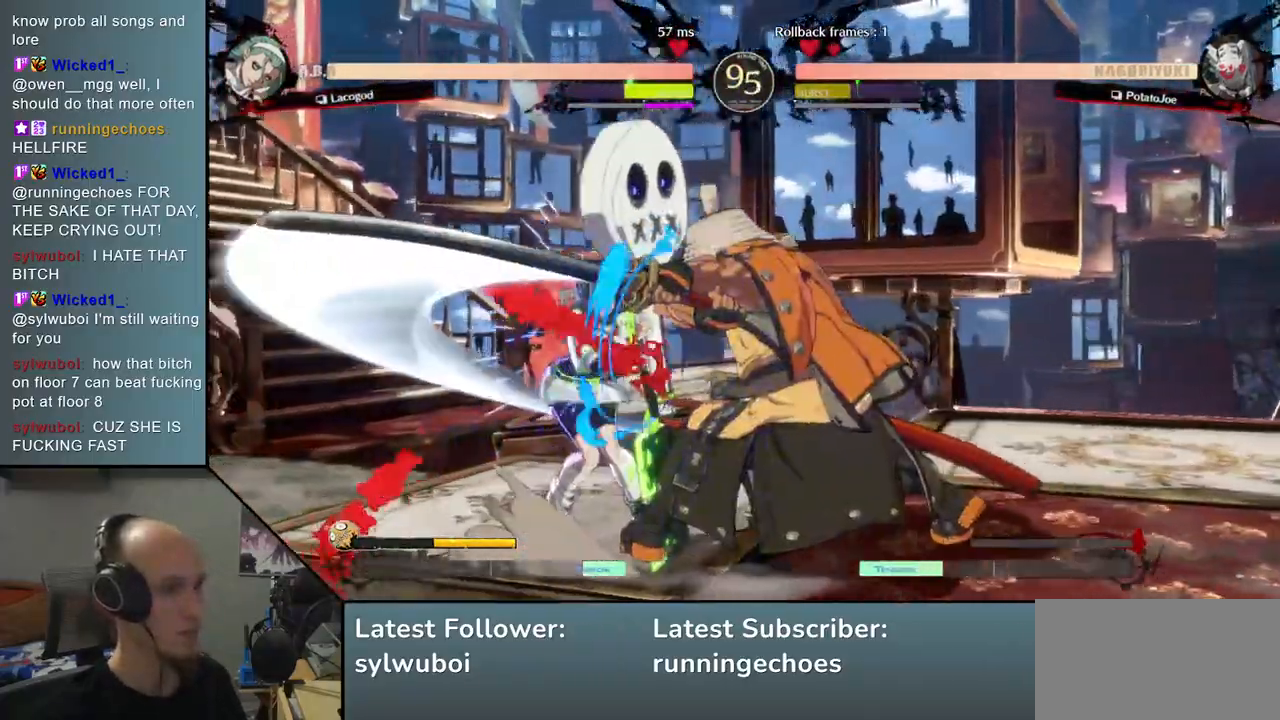
{"buttons": [], "left_stick": "down"}
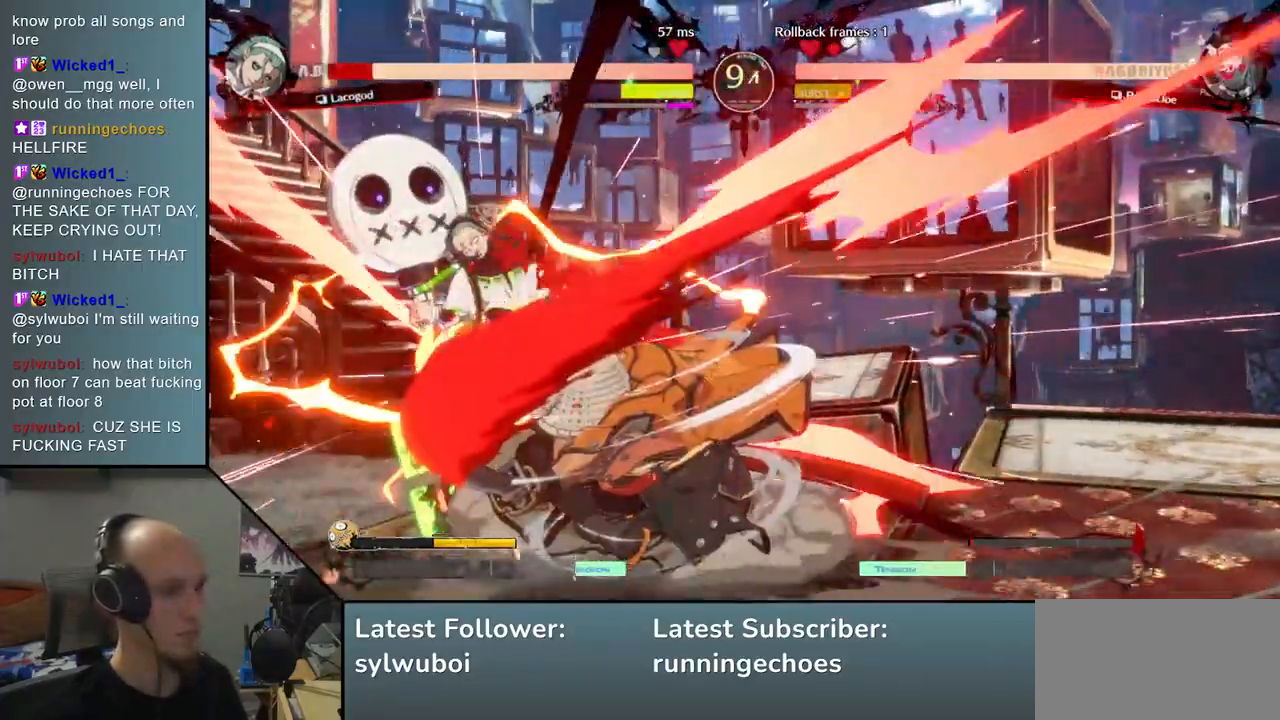
{"buttons": [], "left_stick": "center", "events": [[33, "left_stick", "left"], [50, "SQUARE", "down"], [183, "SQUARE", "up"], [217, "left_stick", "center"]]}
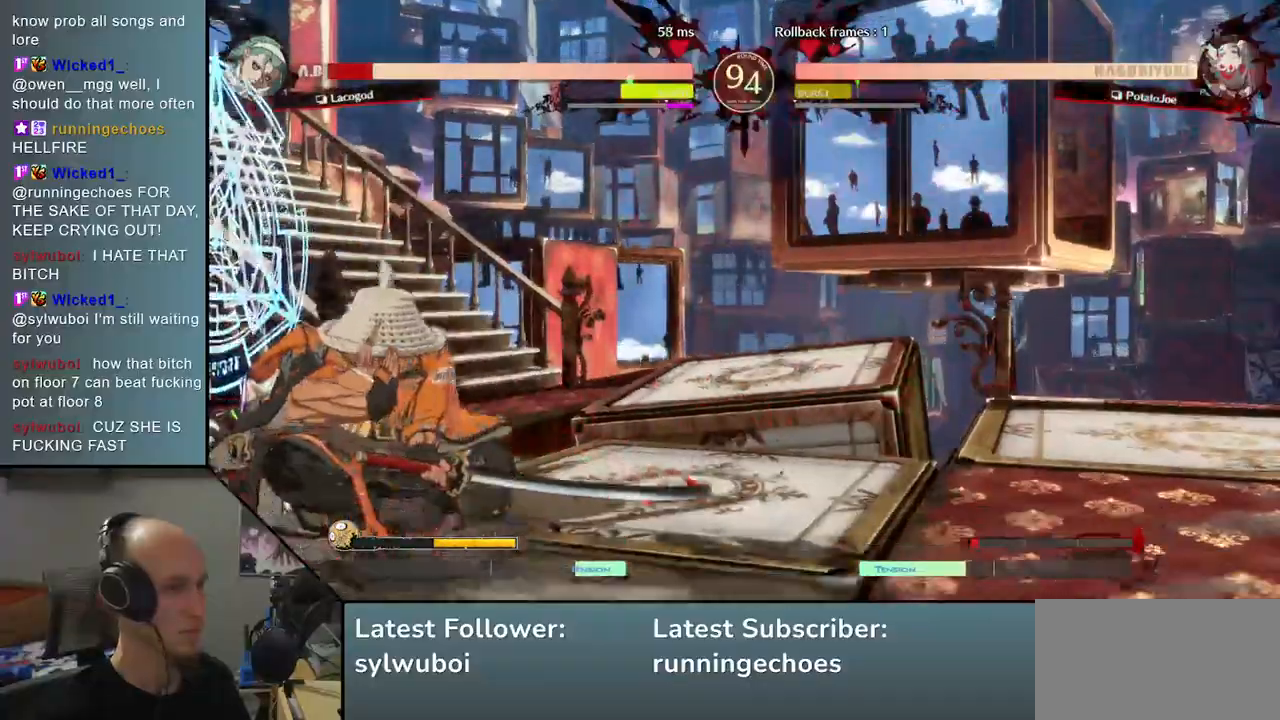
{"buttons": ["R2"], "left_stick": "right", "events": [[183, "left_stick", "right"], [417, "R2", "down"]]}
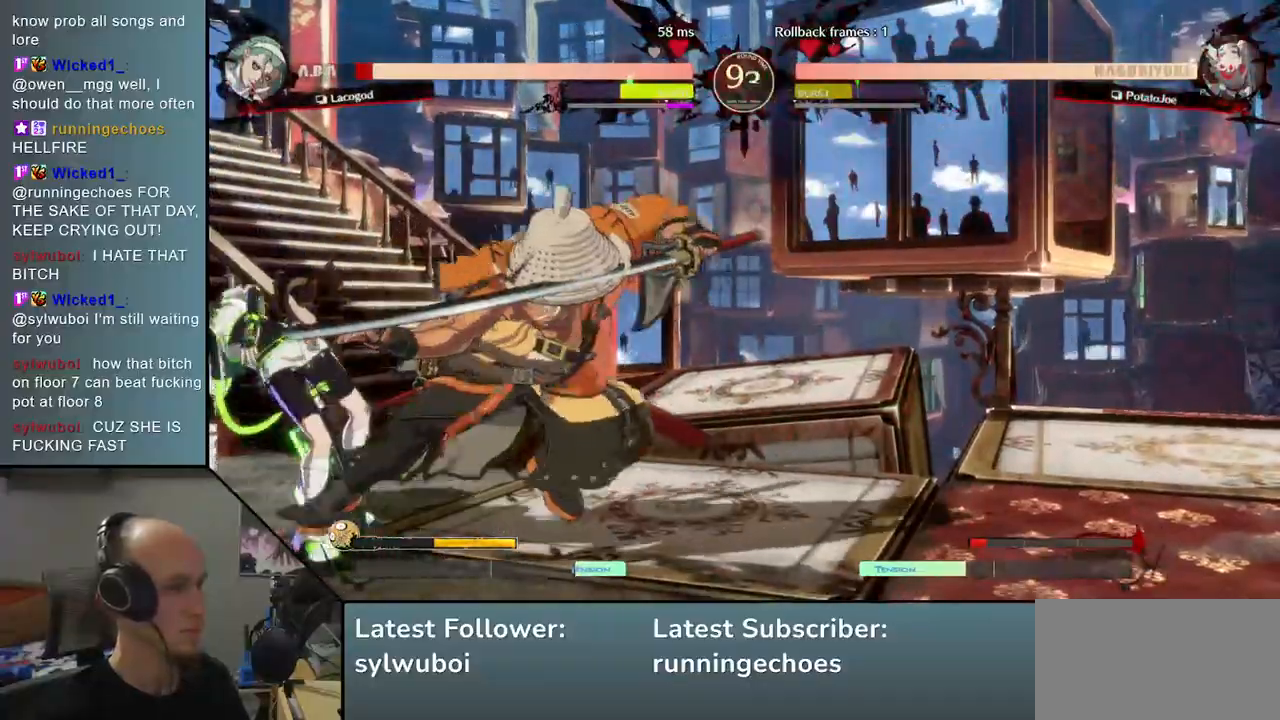
{"buttons": [], "left_stick": "center", "events": [[17, "R2", "up"], [150, "left_stick", "center"], [217, "TRIANGLE", "down"], [300, "TRIANGLE", "up"], [400, "TRIANGLE", "down"], [483, "TRIANGLE", "up"]]}
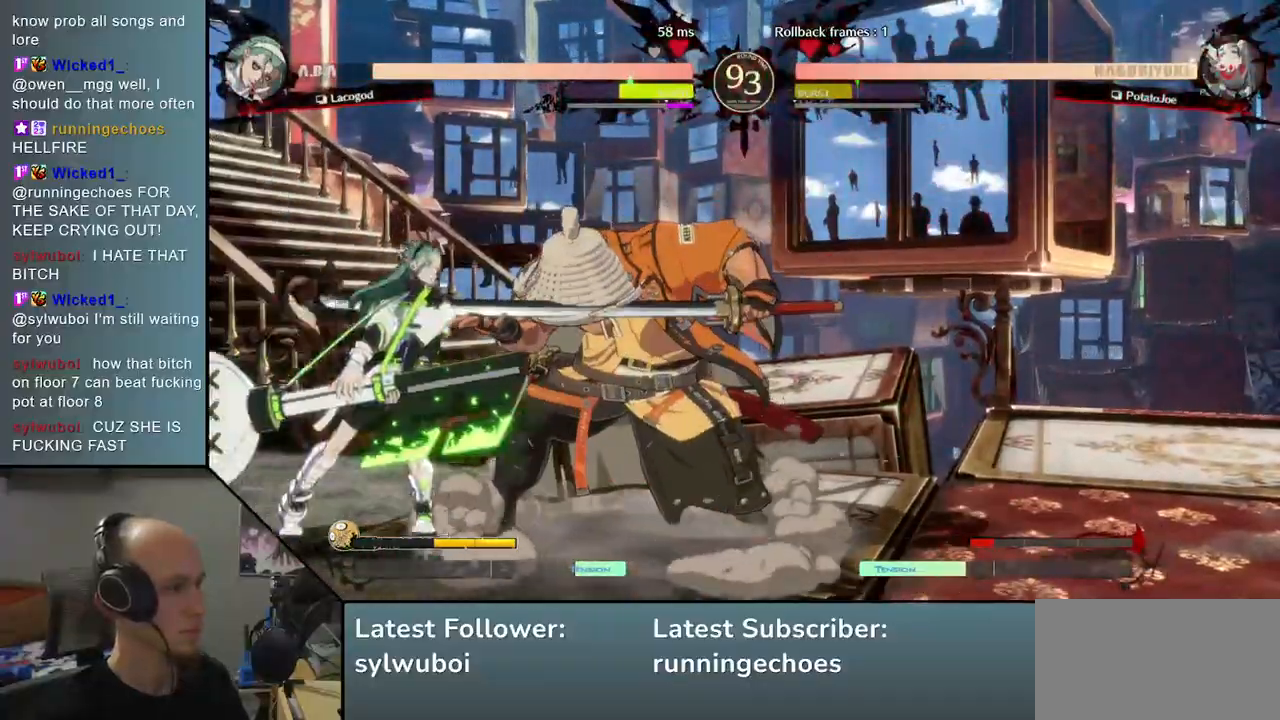
{"buttons": [], "left_stick": "right", "events": [[83, "TRIANGLE", "down"], [183, "TRIANGLE", "up"], [383, "left_stick", "right"]]}